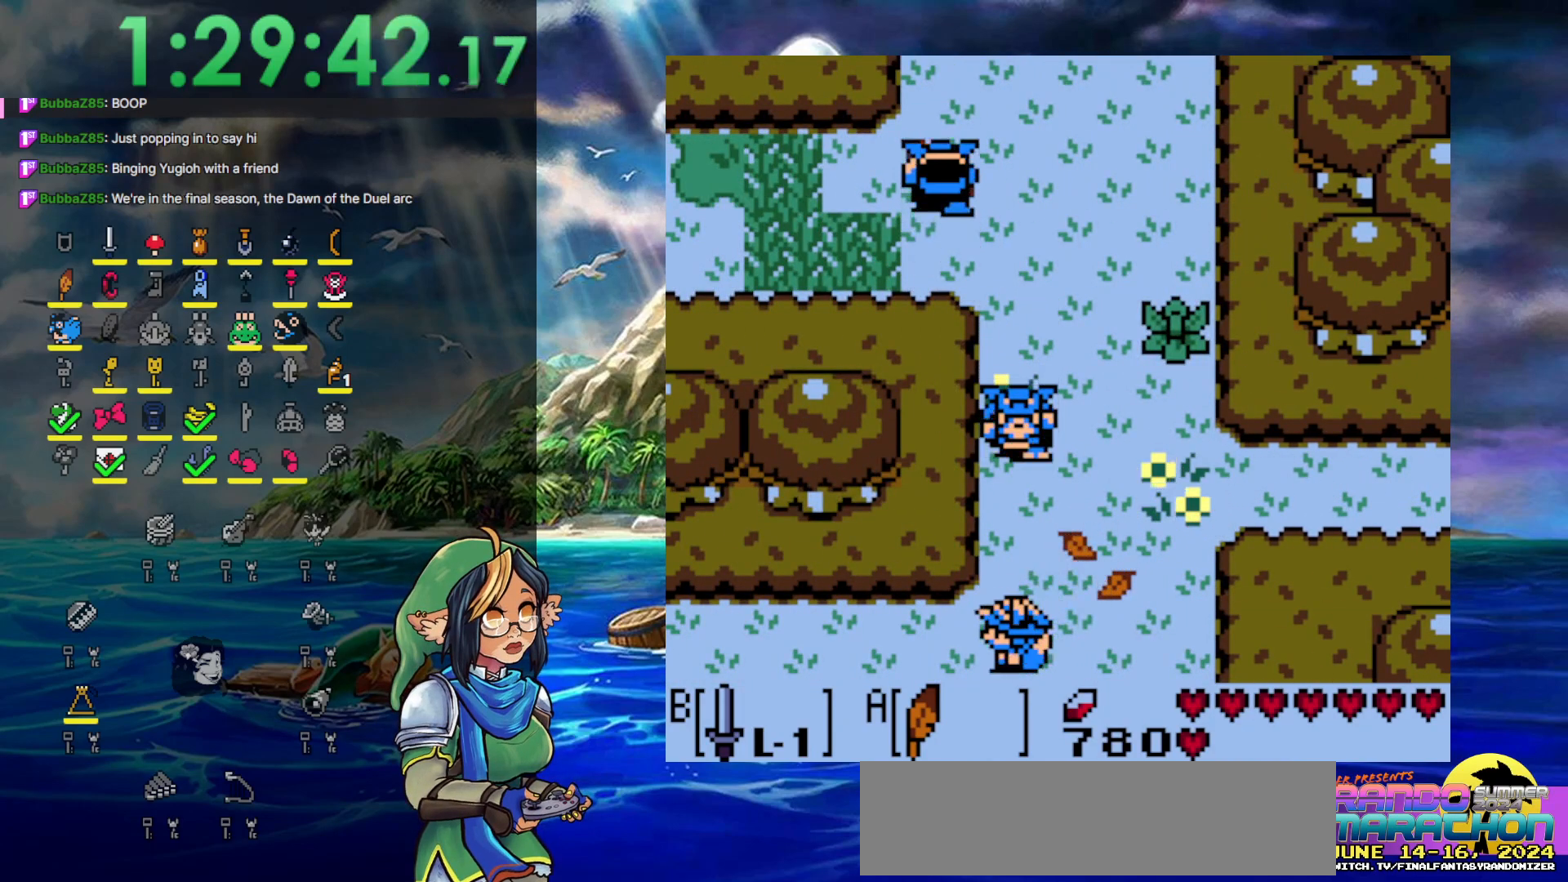
Gameplay with a controller (Nintendo layout); each line is a JSON object with the inputs held at the frame after it. "events" lists button and stick changes between this image and that frame as [ms after this image, input, new state], when the widget could be followed in between. Not read: L3 R3.
{"buttons": ["DPAD_DOWN", "DPAD_LEFT"], "events": []}
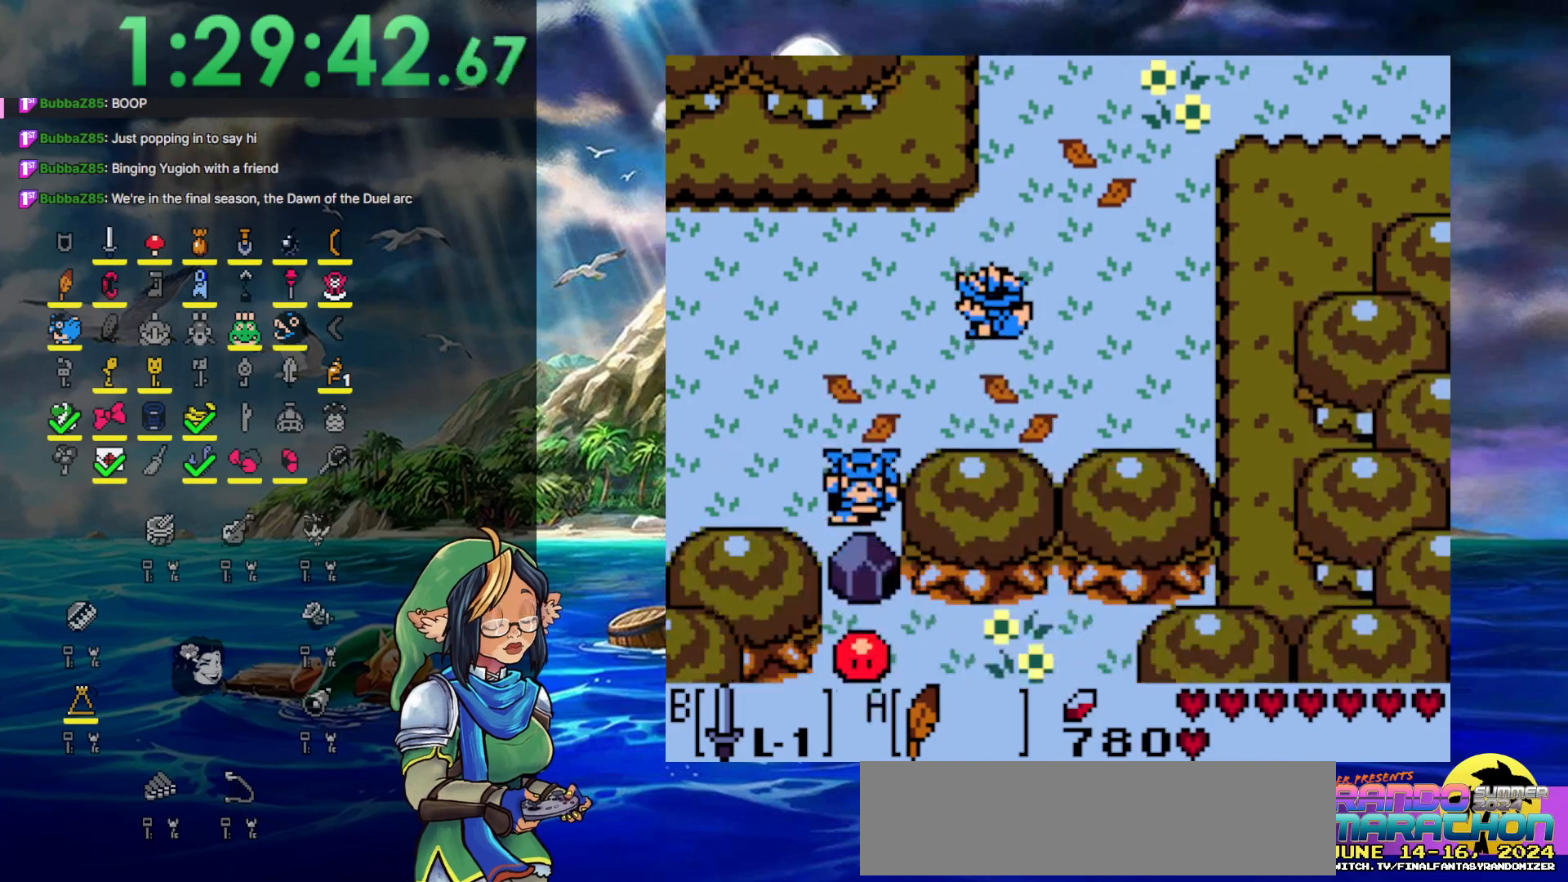
{"buttons": ["DPAD_LEFT"], "events": [[100, "DPAD_DOWN", "up"]]}
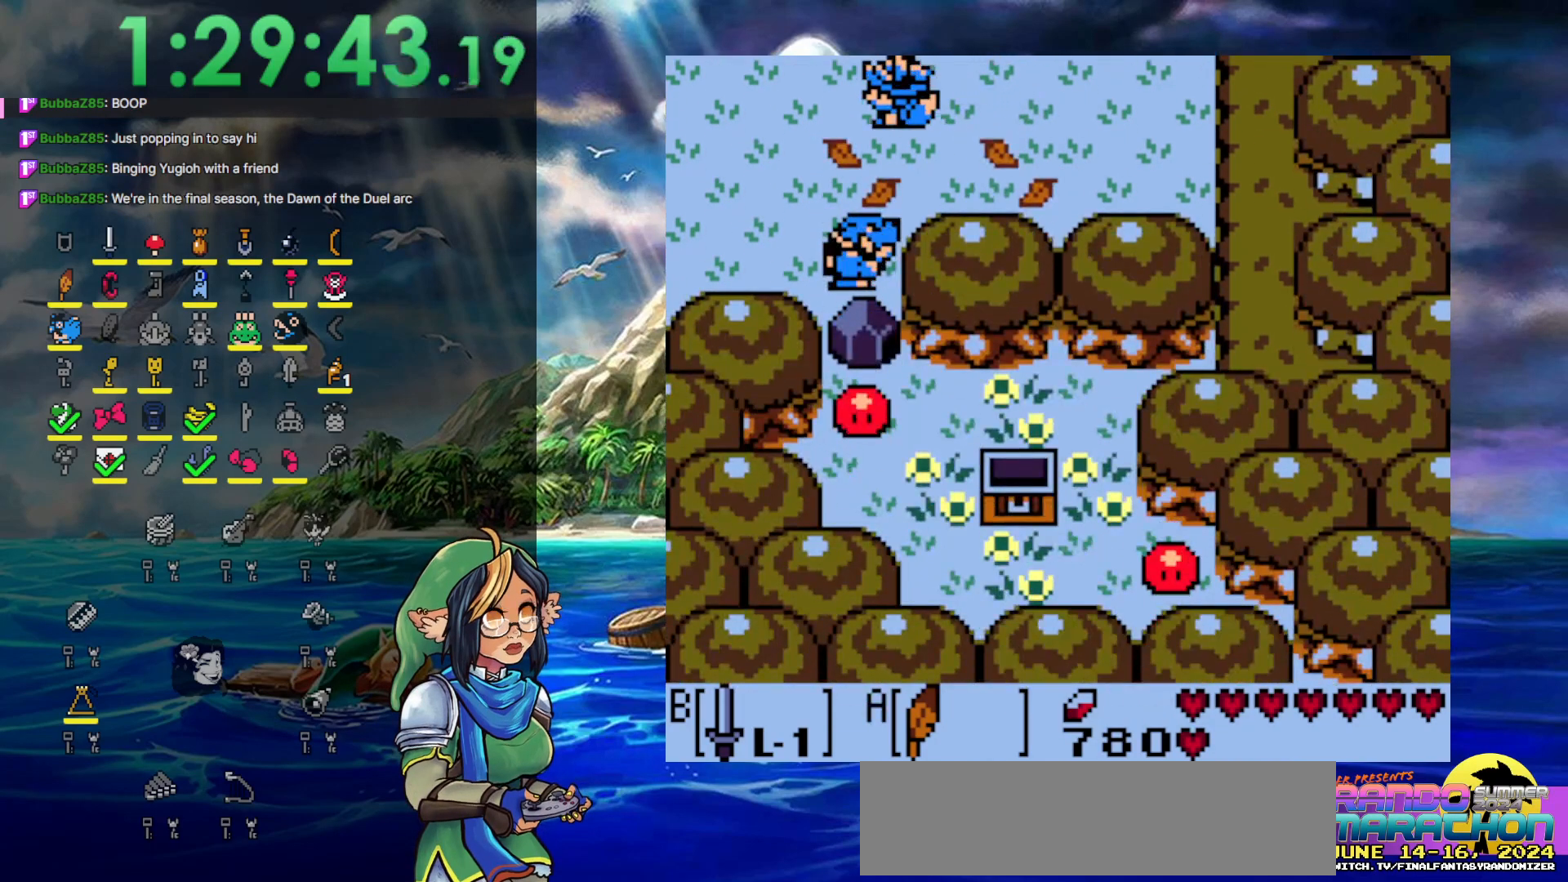
{"buttons": ["DPAD_LEFT"], "events": []}
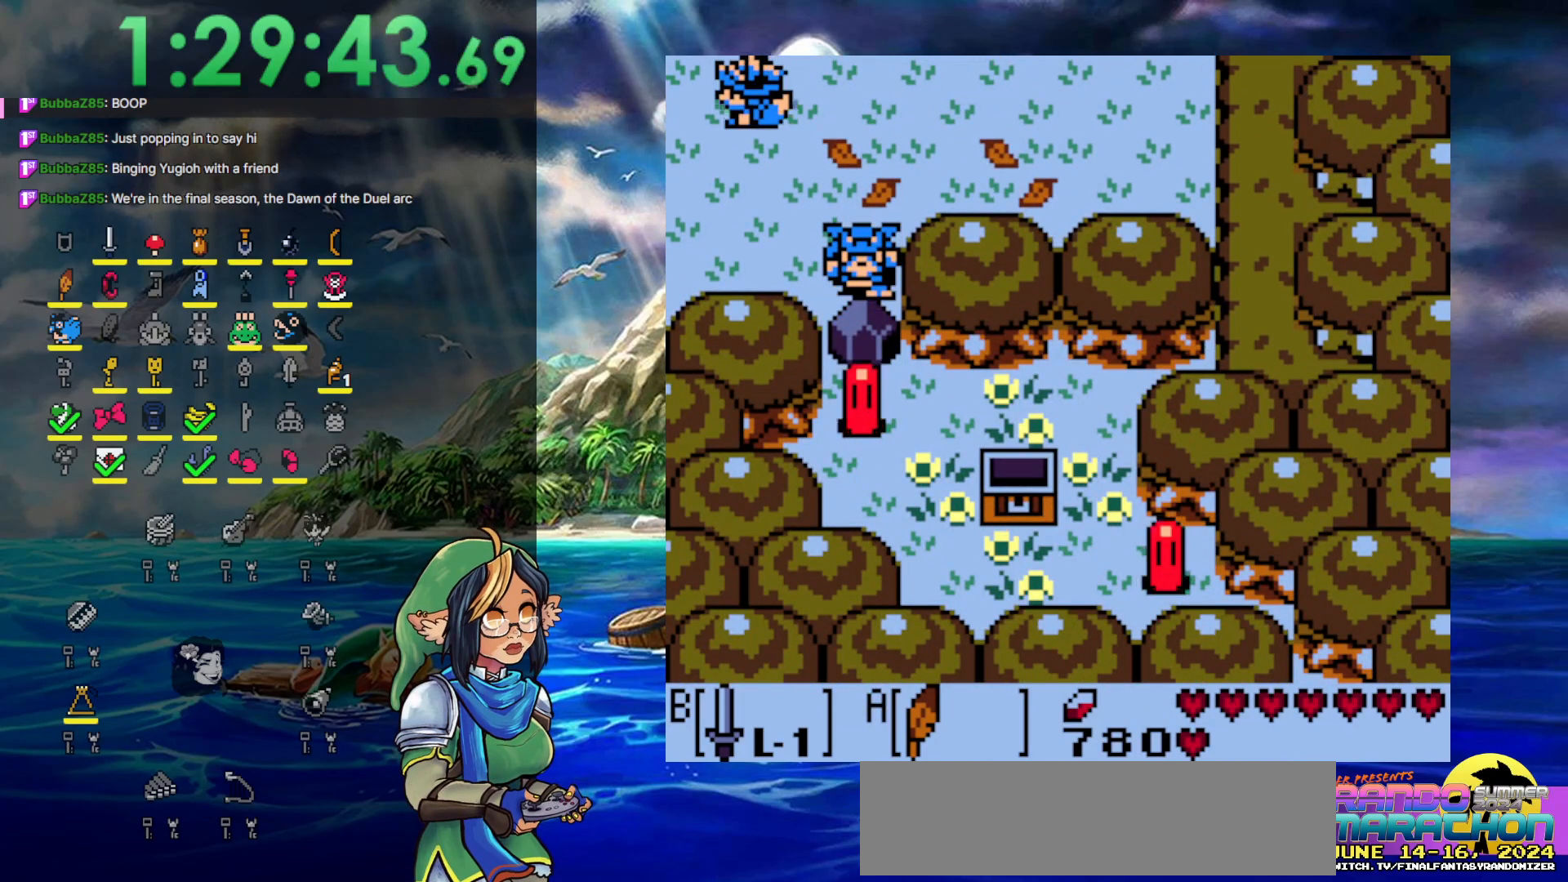
{"buttons": ["DPAD_LEFT"], "events": []}
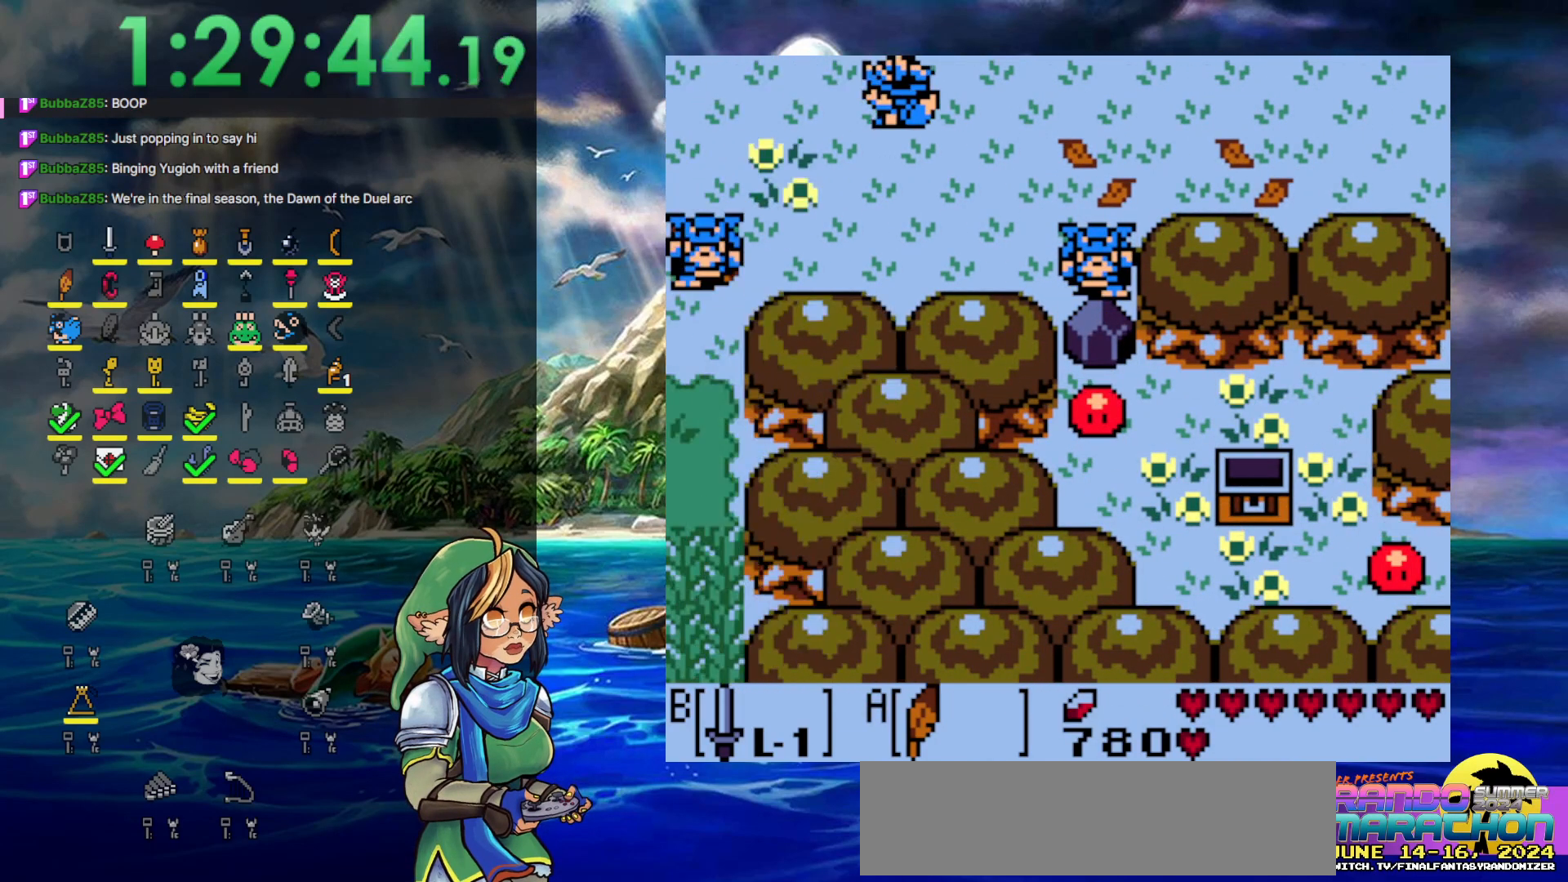
{"buttons": ["DPAD_LEFT"], "events": []}
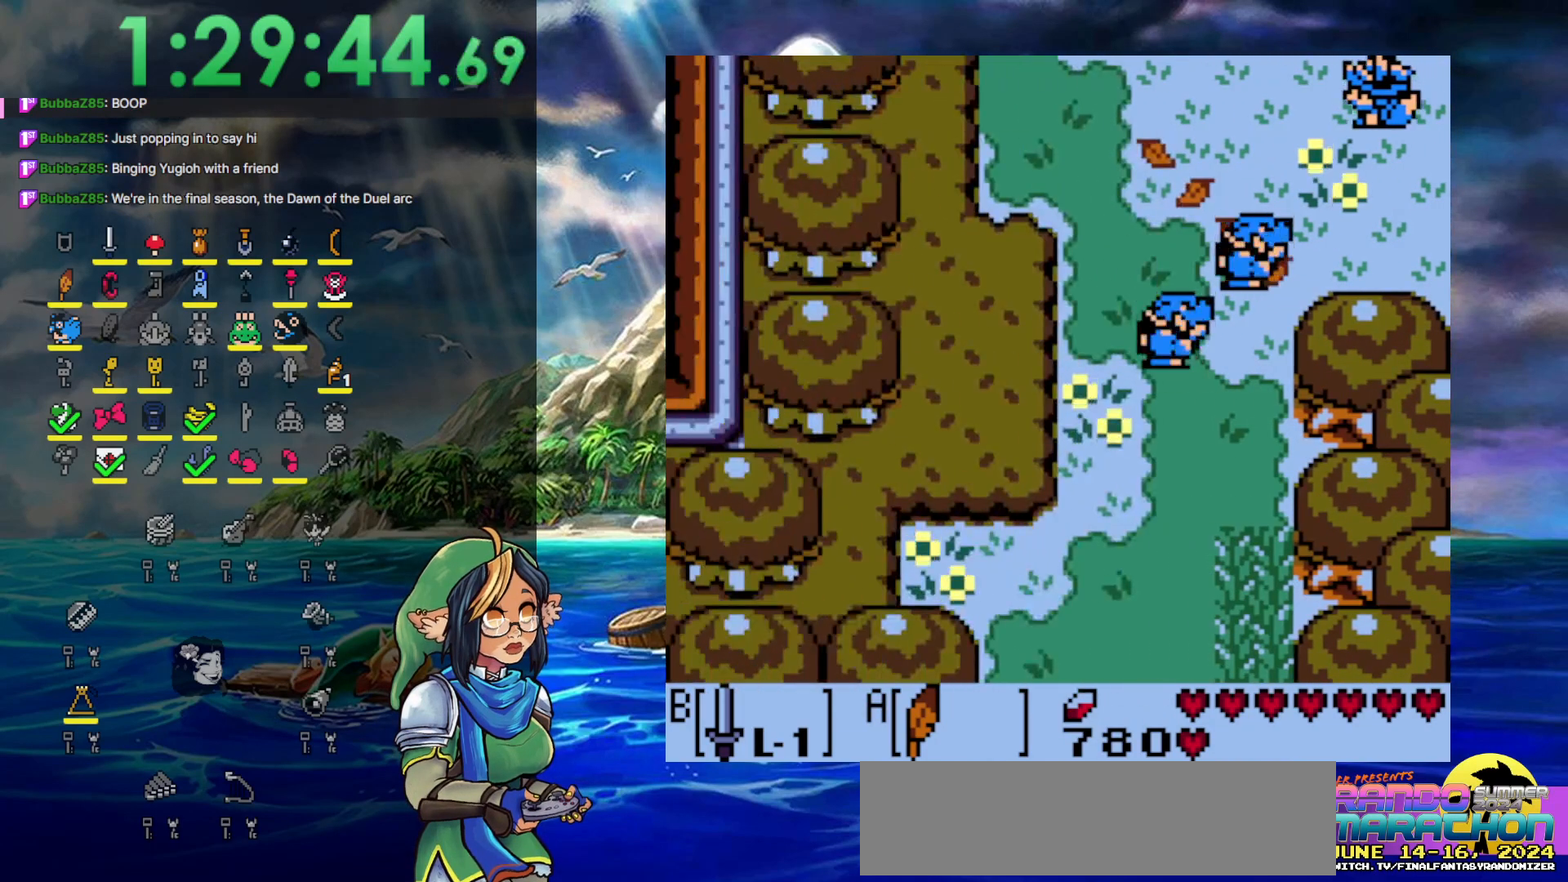
{"buttons": ["DPAD_LEFT"], "events": []}
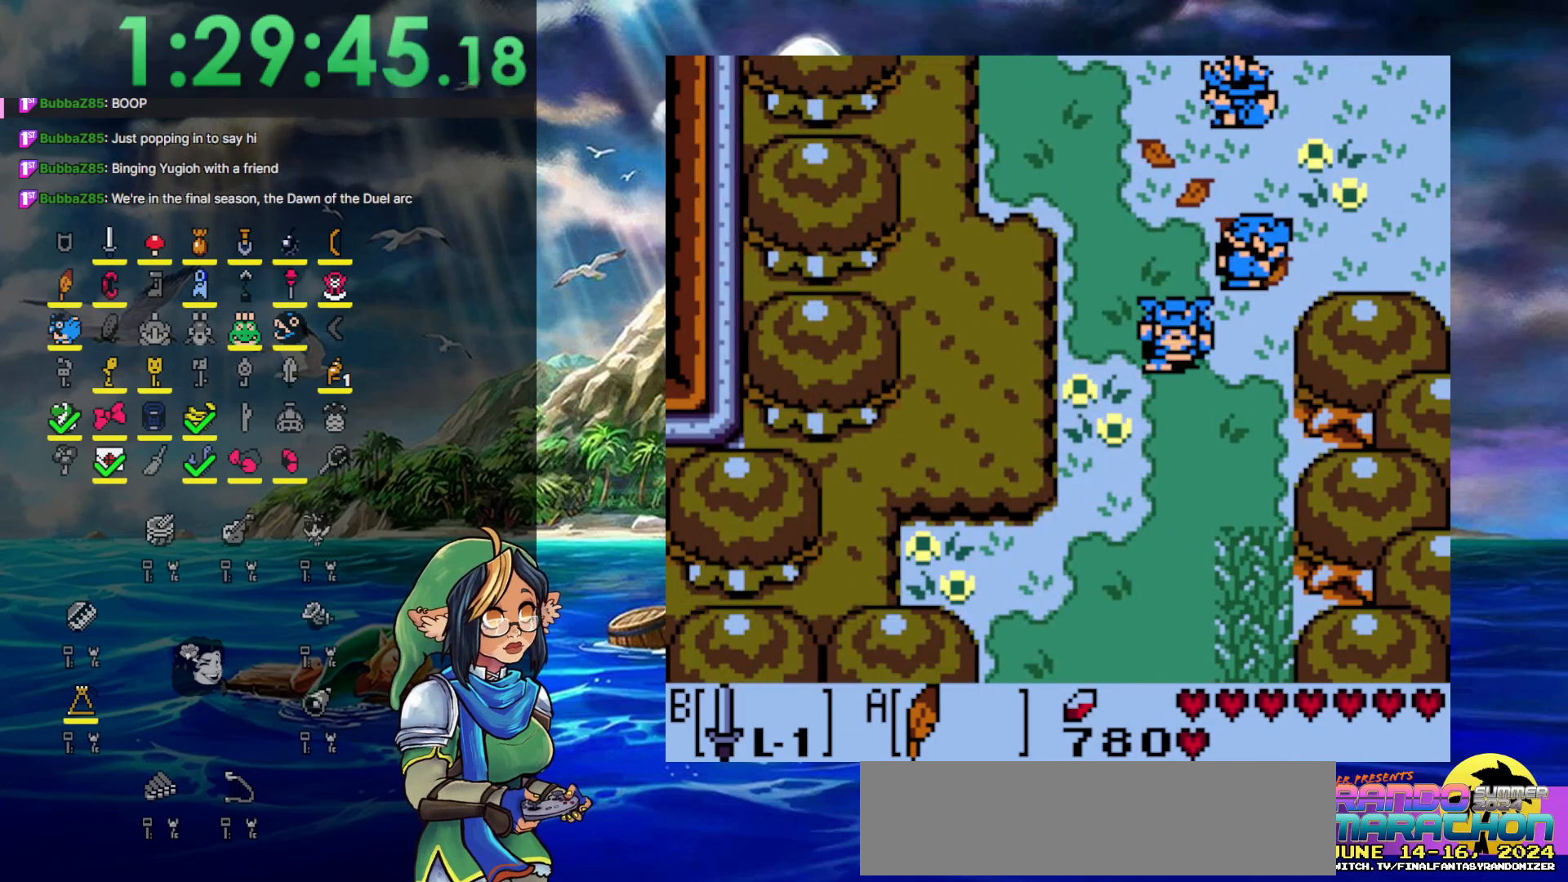
{"buttons": ["DPAD_LEFT"], "events": []}
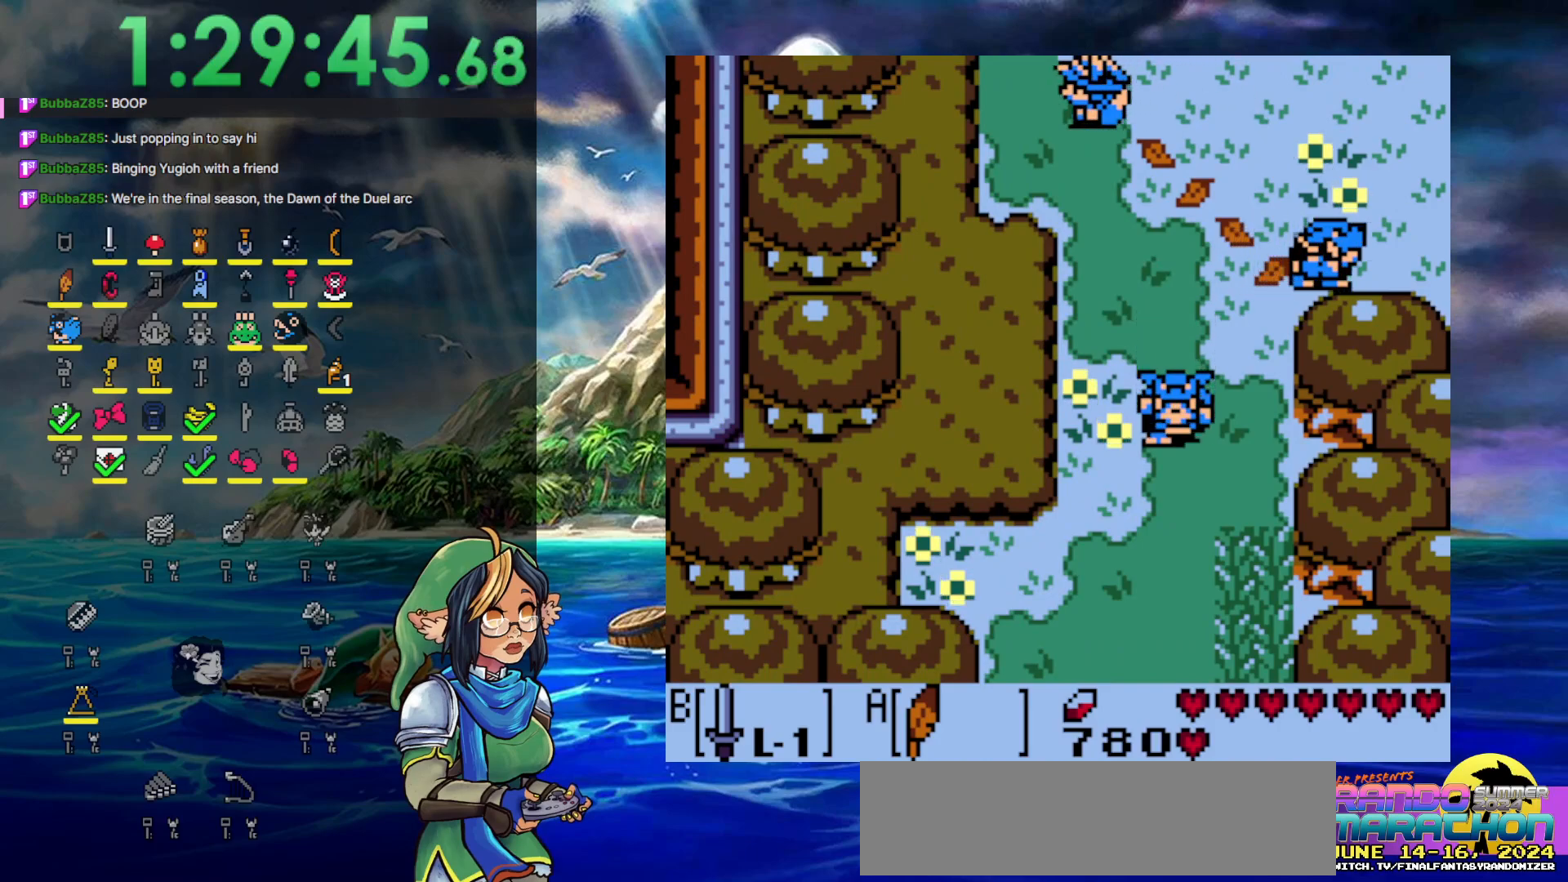
{"buttons": ["DPAD_DOWN", "DPAD_RIGHT"], "events": [[133, "DPAD_DOWN", "down"], [233, "DPAD_LEFT", "up"], [450, "DPAD_RIGHT", "down"]]}
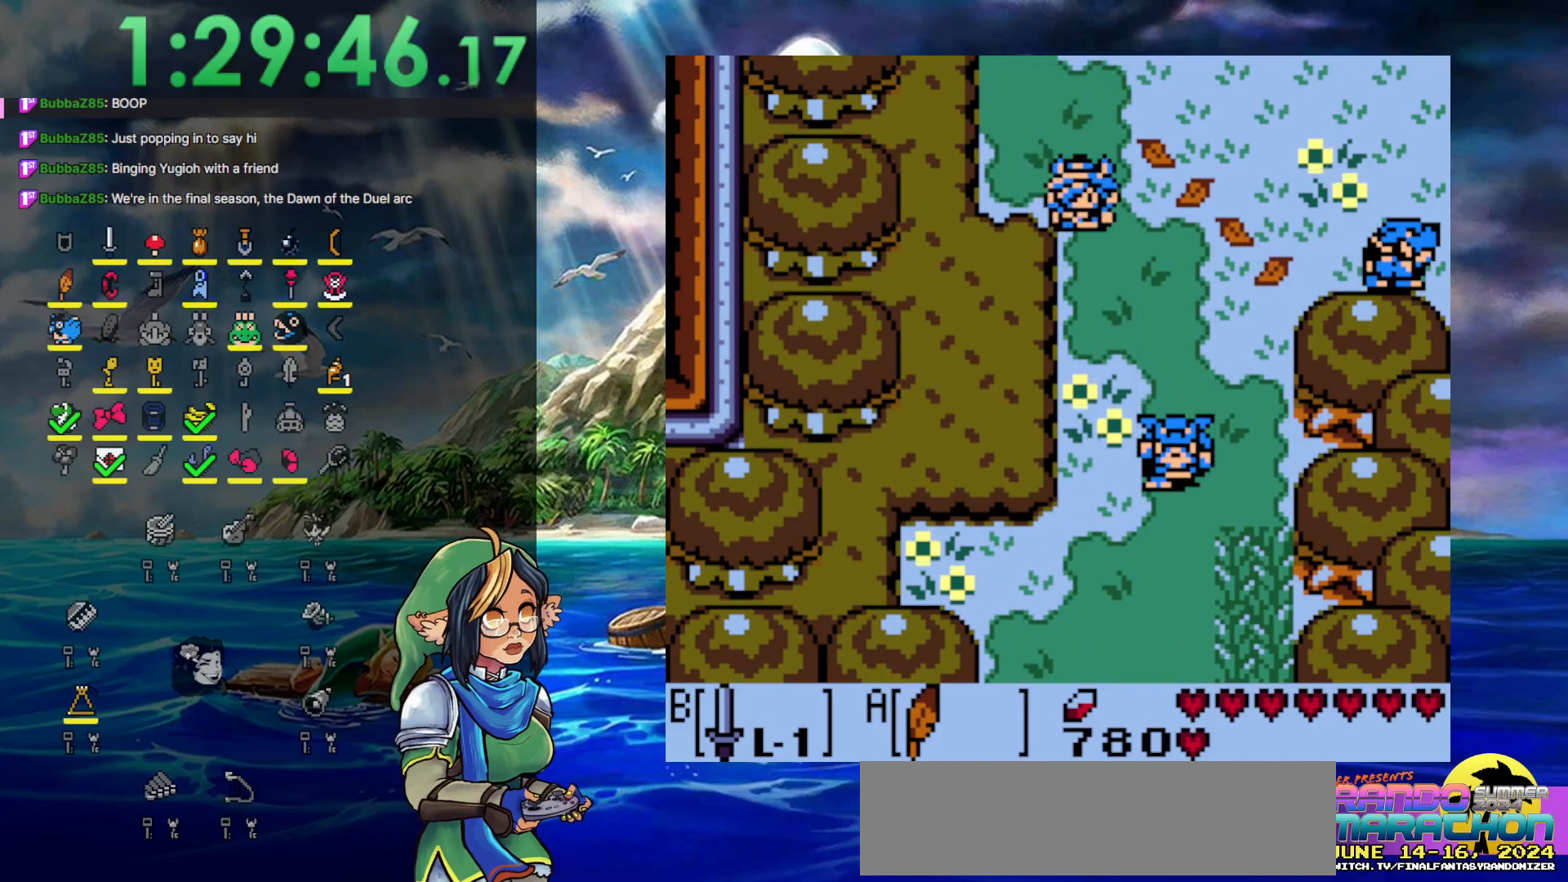
{"buttons": ["DPAD_DOWN"], "events": [[100, "DPAD_RIGHT", "up"]]}
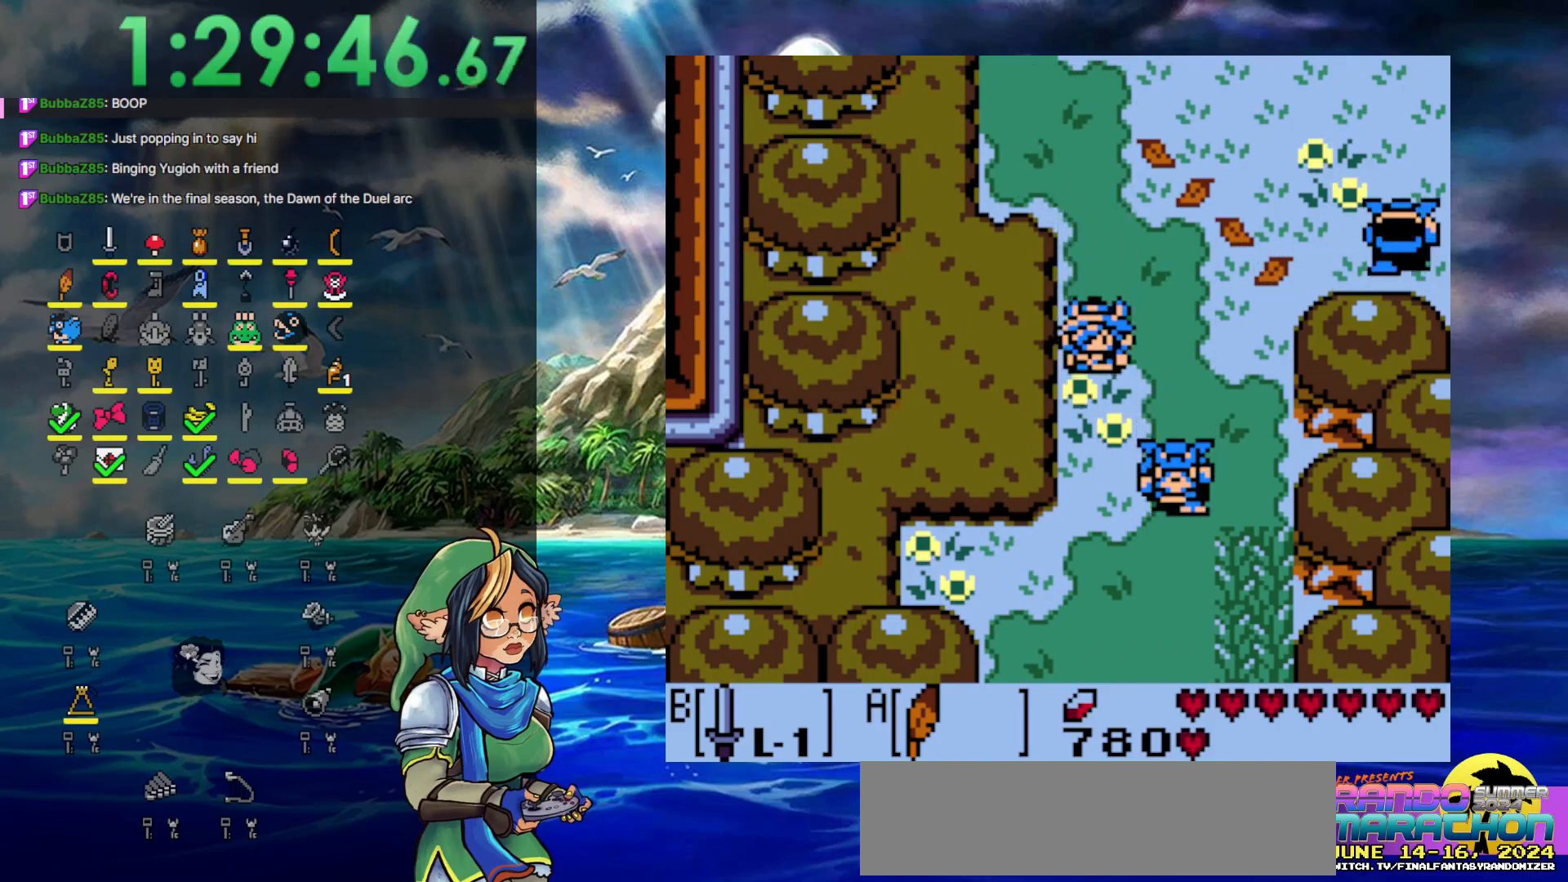
{"buttons": ["DPAD_DOWN"], "events": [[183, "DPAD_LEFT", "down"], [233, "DPAD_LEFT", "up"], [267, "DPAD_LEFT", "down"], [317, "DPAD_LEFT", "up"], [383, "DPAD_LEFT", "down"], [450, "DPAD_LEFT", "up"]]}
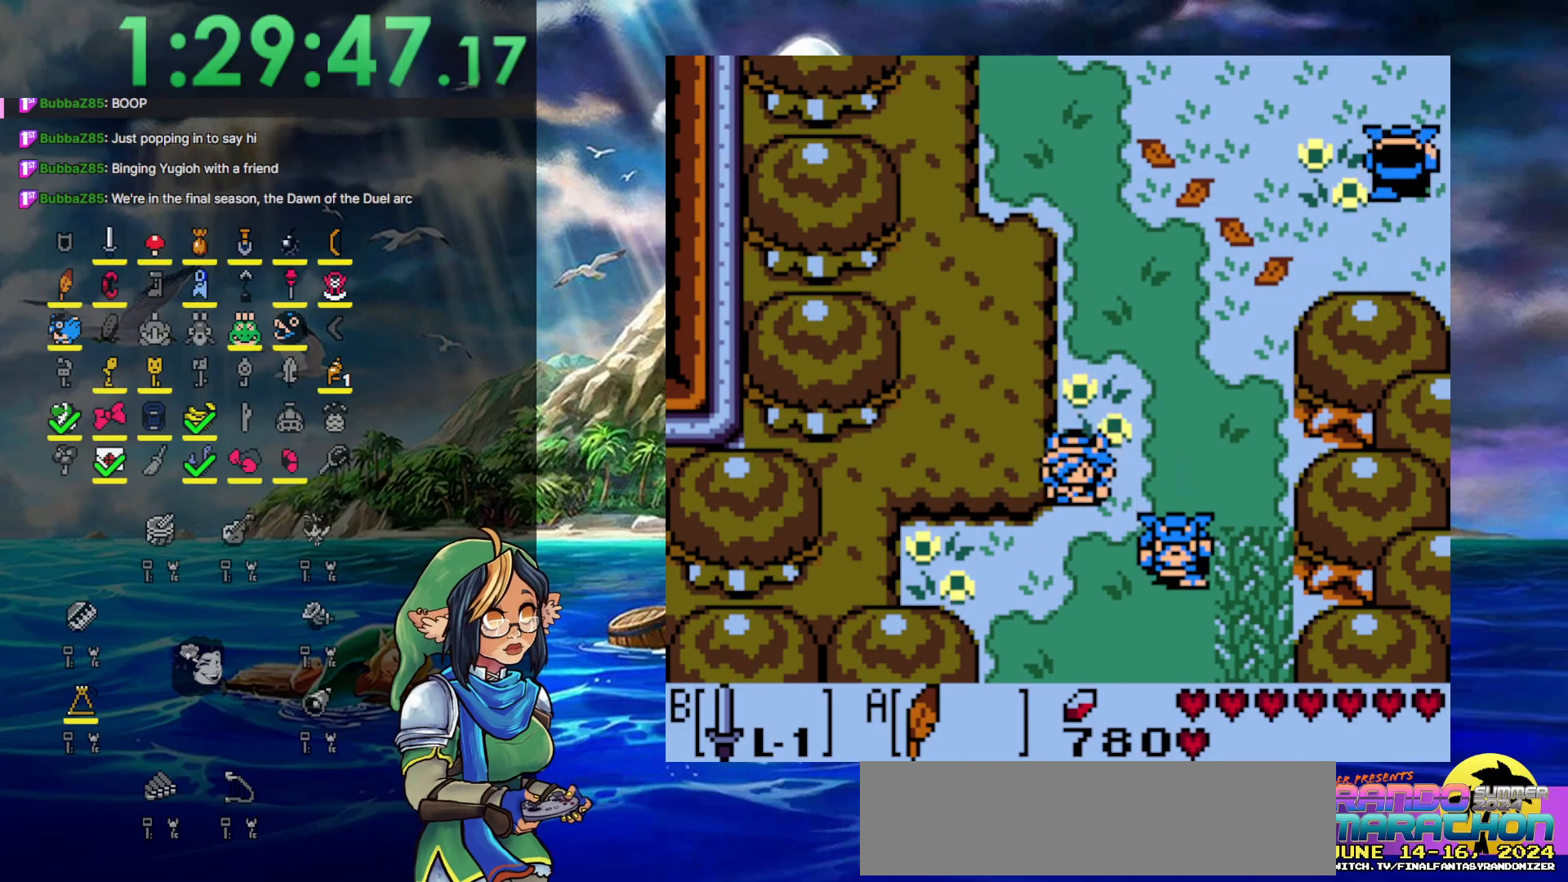
{"buttons": ["DPAD_DOWN"], "events": [[100, "DPAD_LEFT", "down"], [400, "DPAD_LEFT", "up"]]}
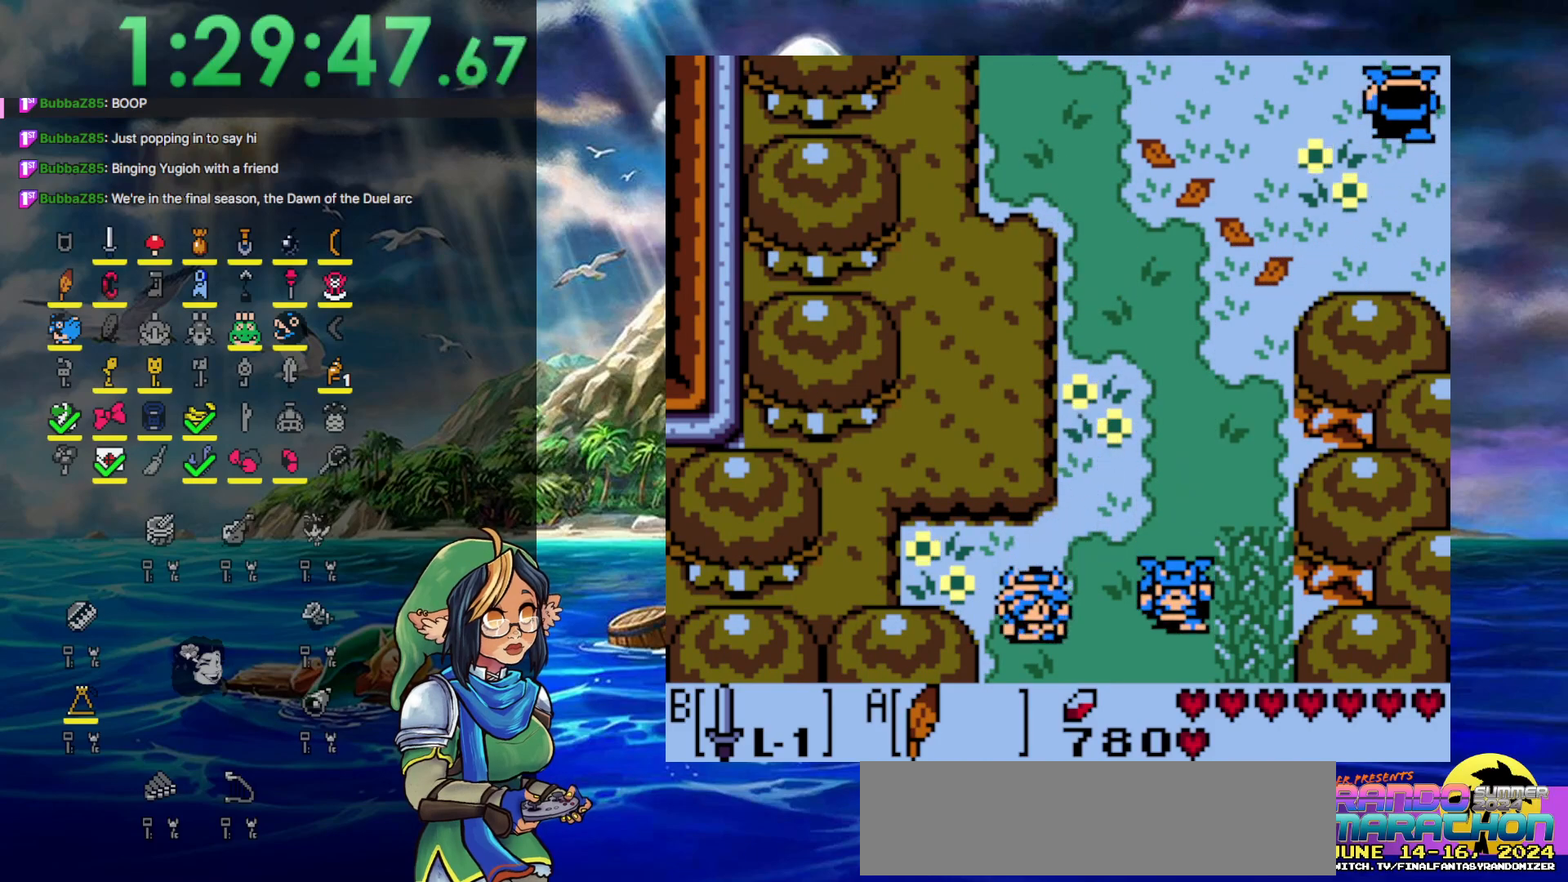
{"buttons": ["DPAD_DOWN"], "events": []}
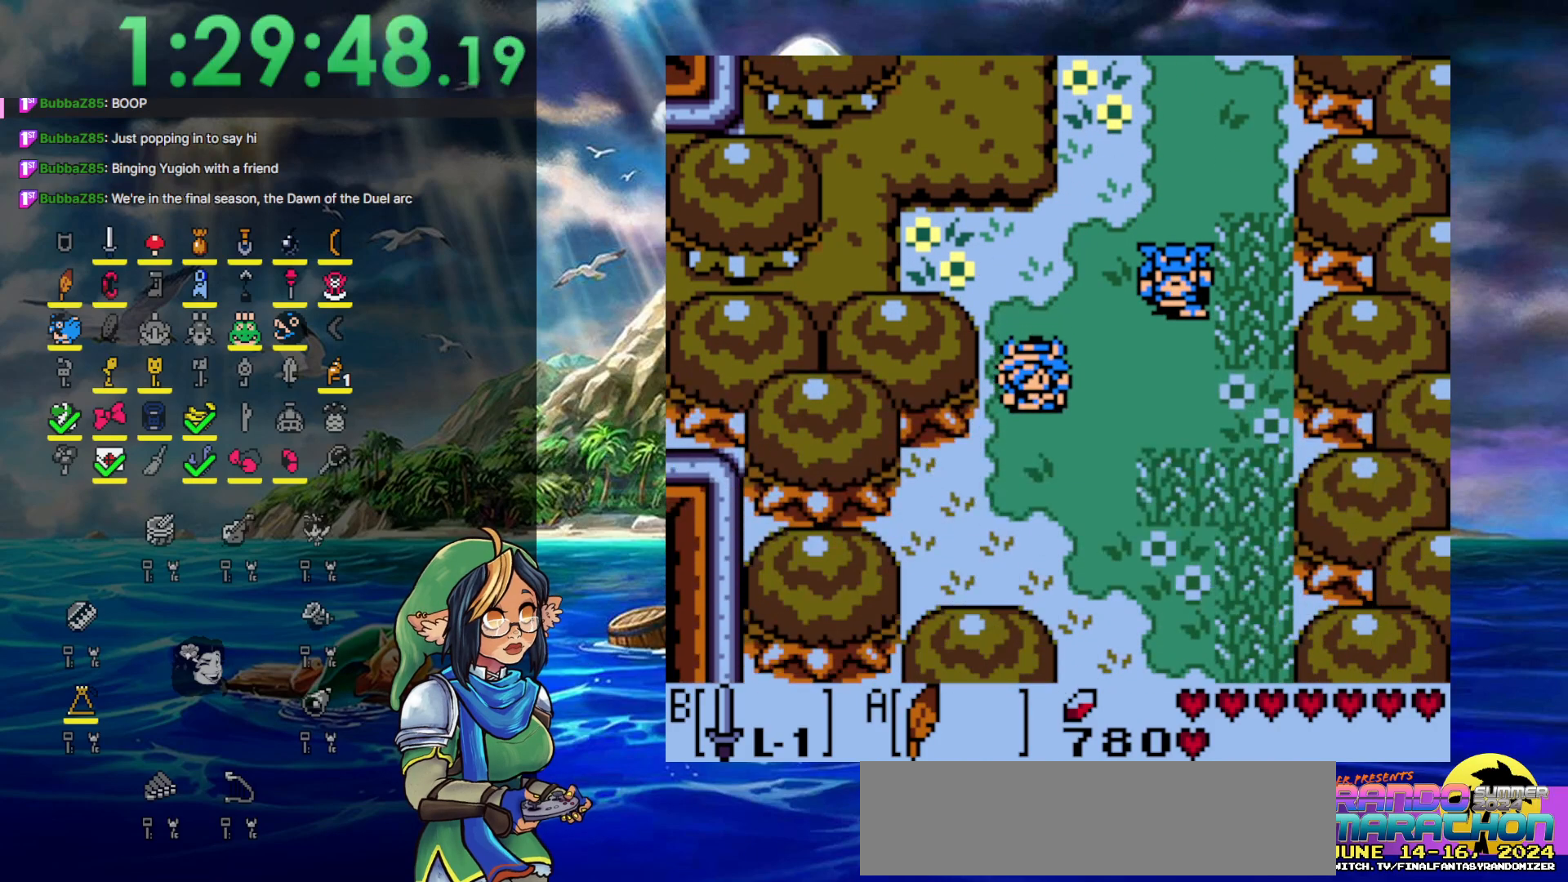
{"buttons": ["DPAD_DOWN"], "events": []}
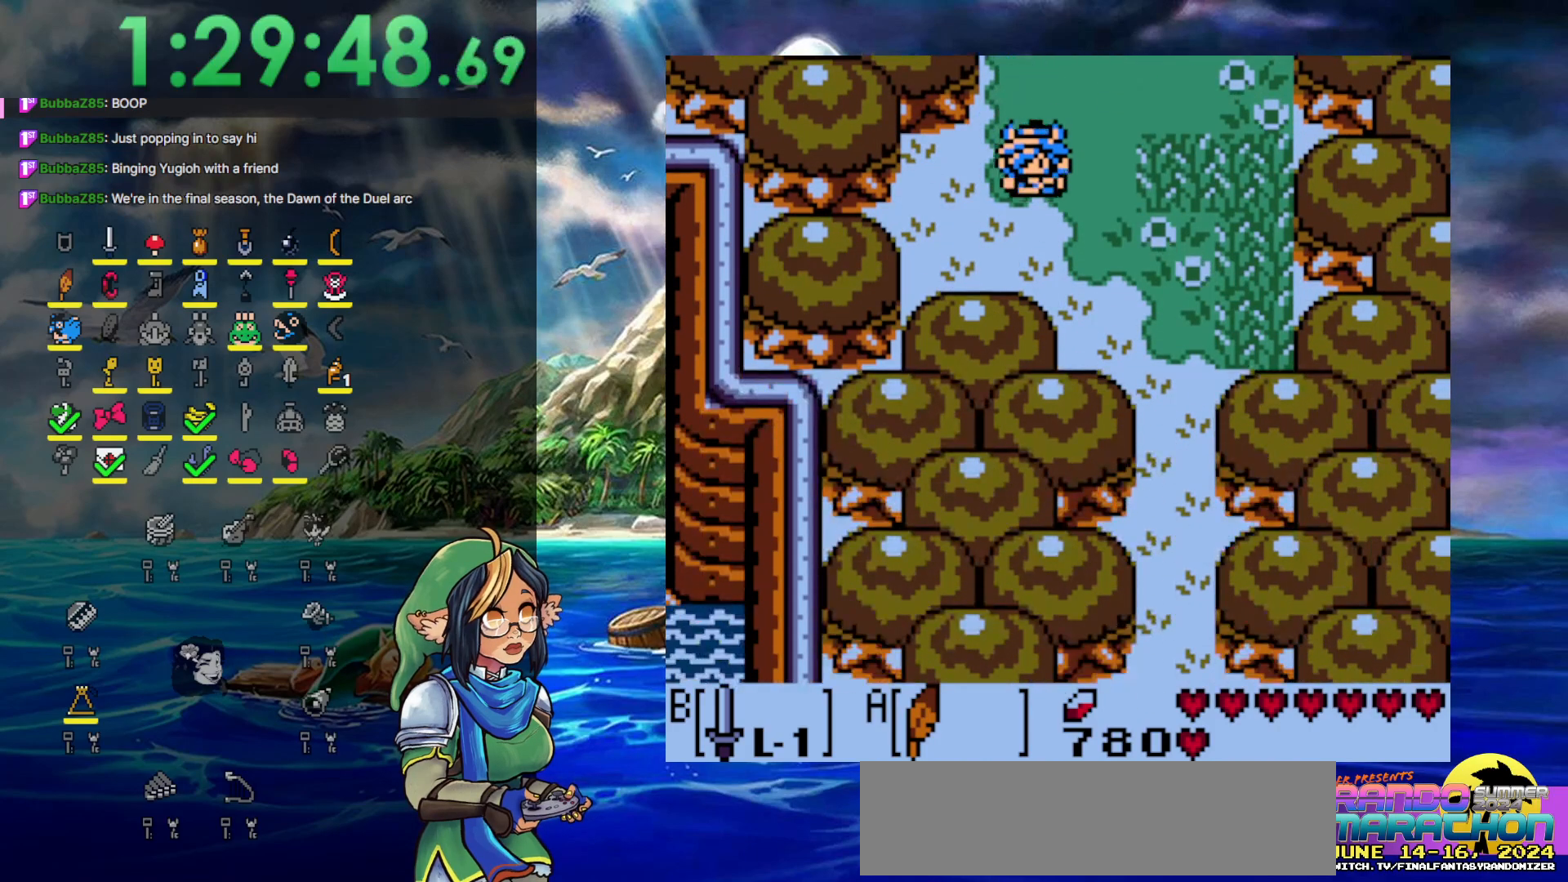
{"buttons": ["DPAD_DOWN"], "events": [[317, "DPAD_RIGHT", "down"], [433, "DPAD_RIGHT", "up"]]}
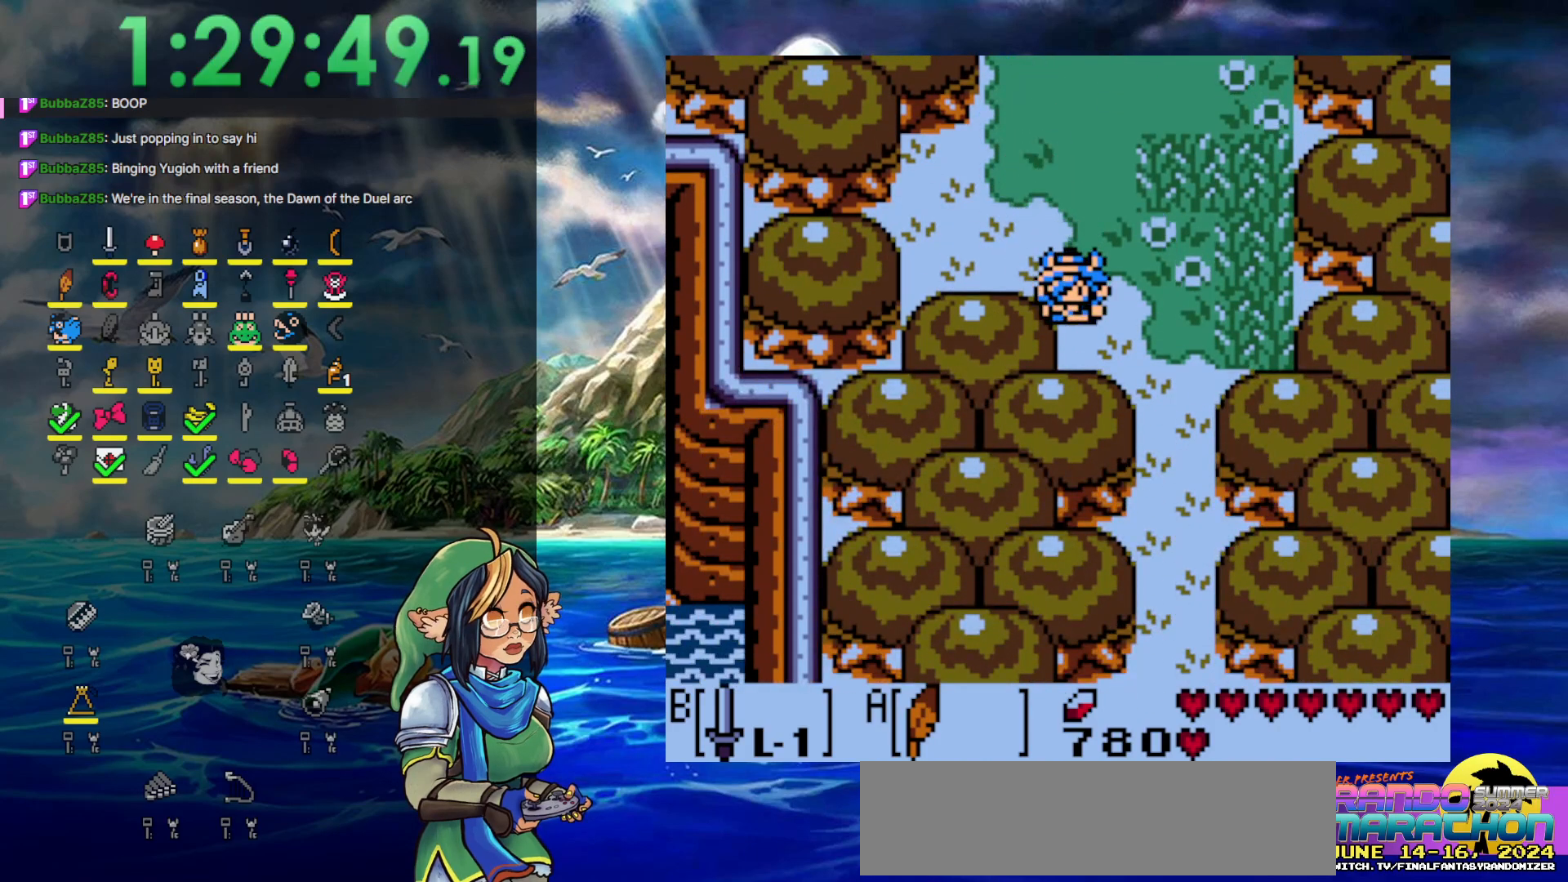
{"buttons": ["DPAD_DOWN"], "events": [[33, "DPAD_RIGHT", "down"], [417, "DPAD_RIGHT", "up"]]}
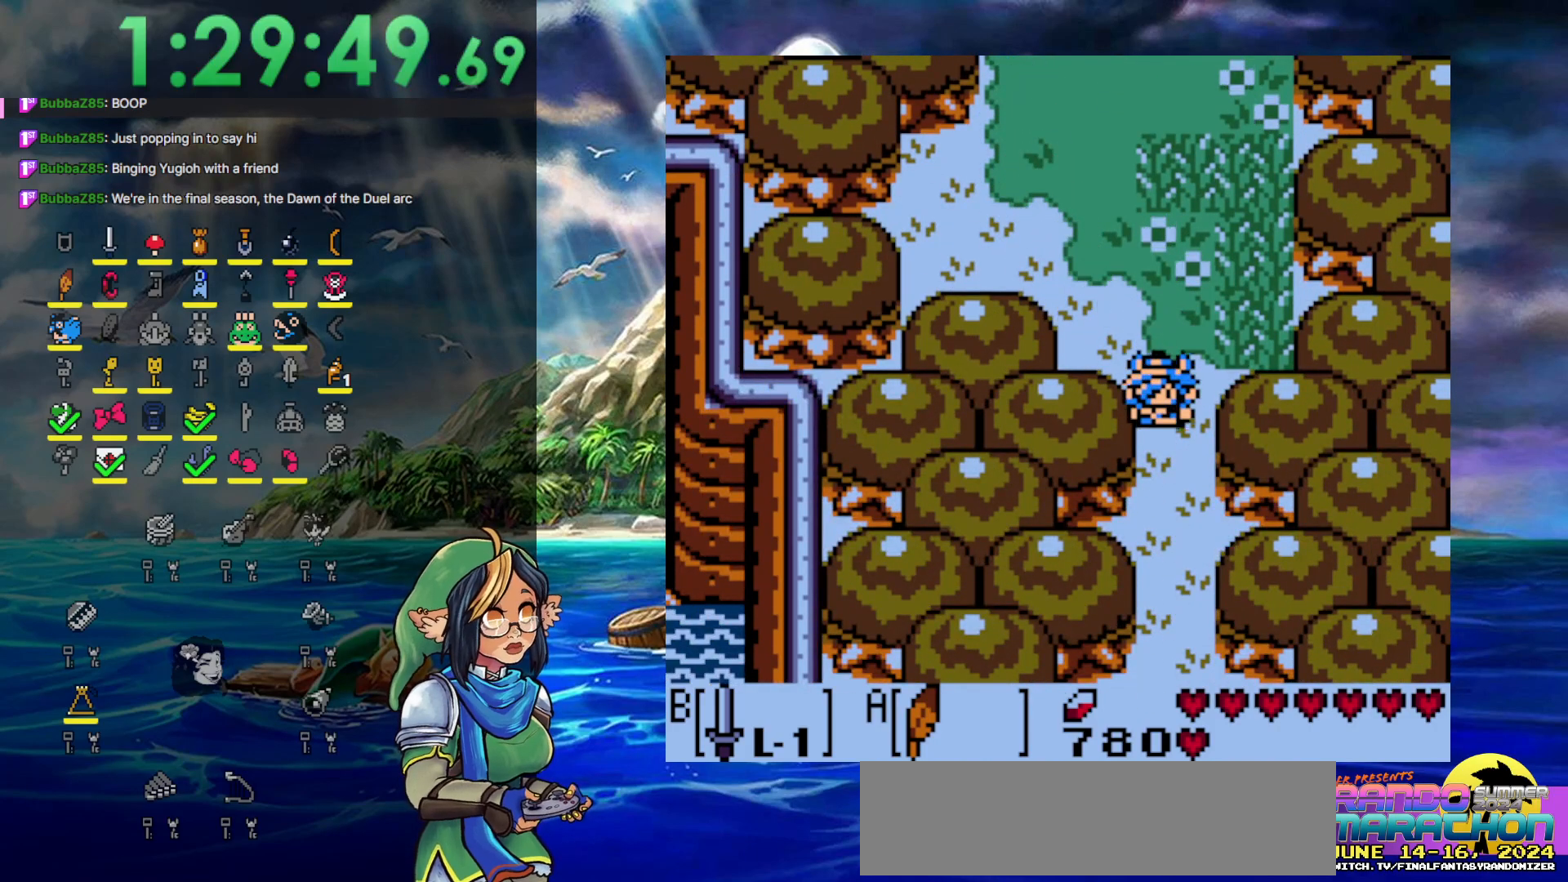
{"buttons": ["DPAD_DOWN"], "events": []}
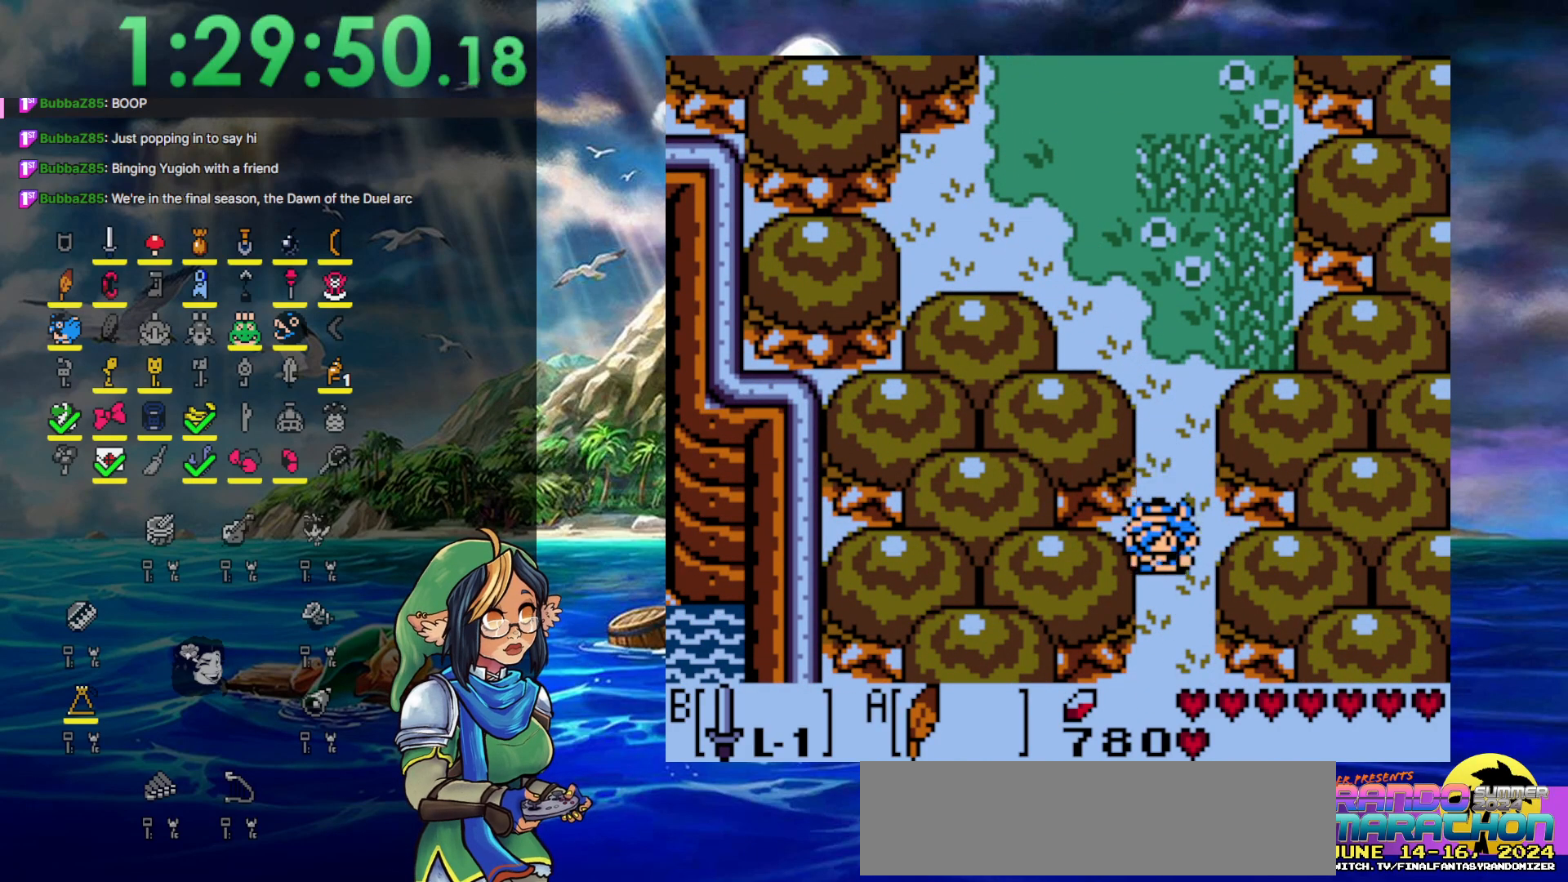
{"buttons": ["DPAD_DOWN"], "events": []}
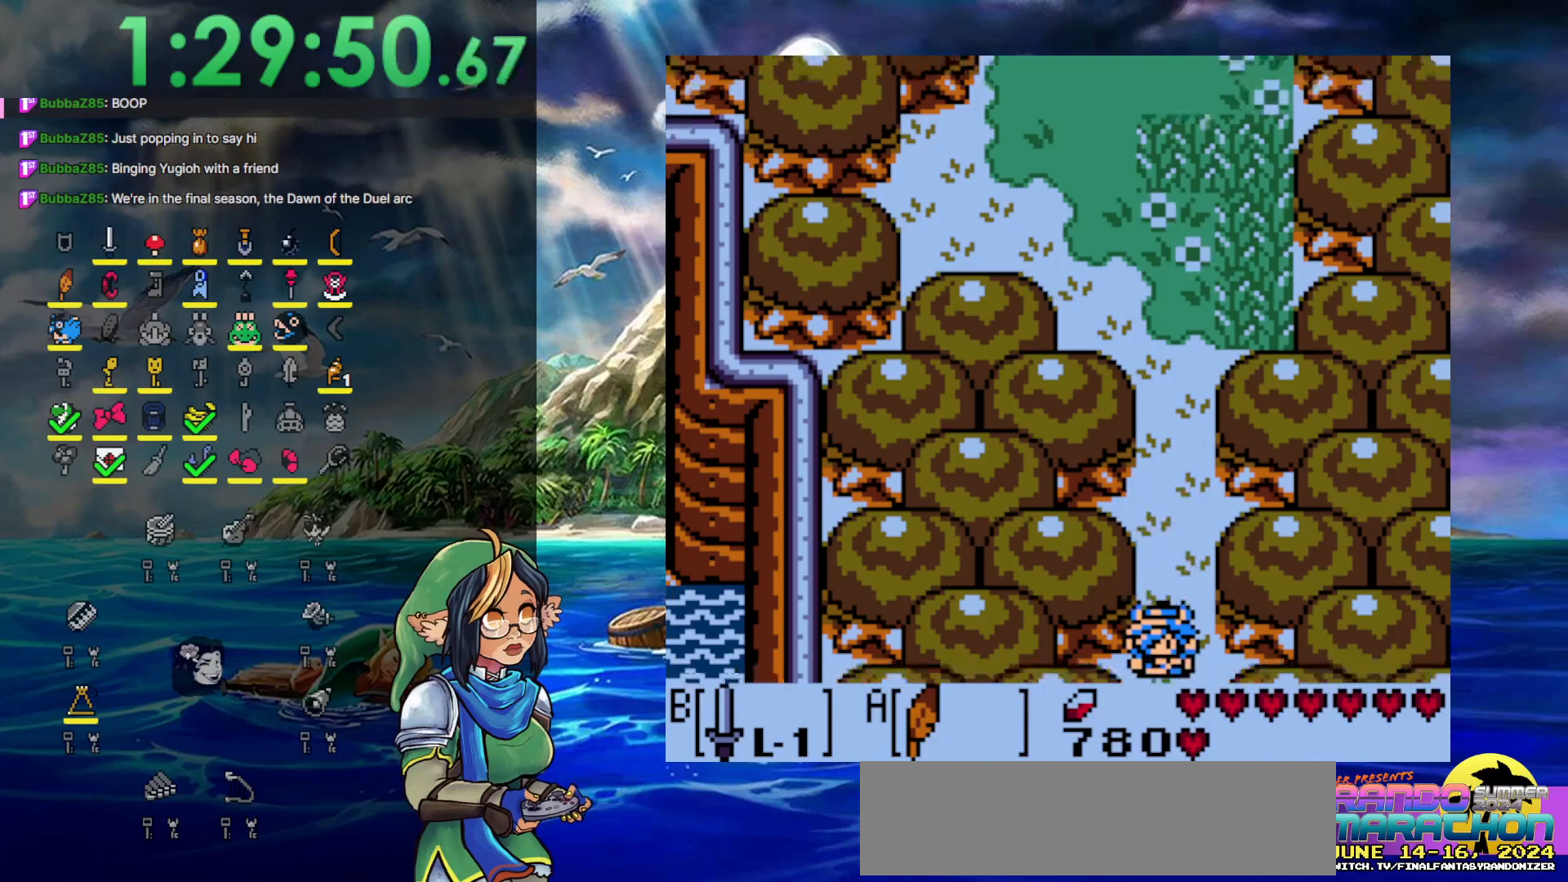
{"buttons": ["DPAD_DOWN"], "events": []}
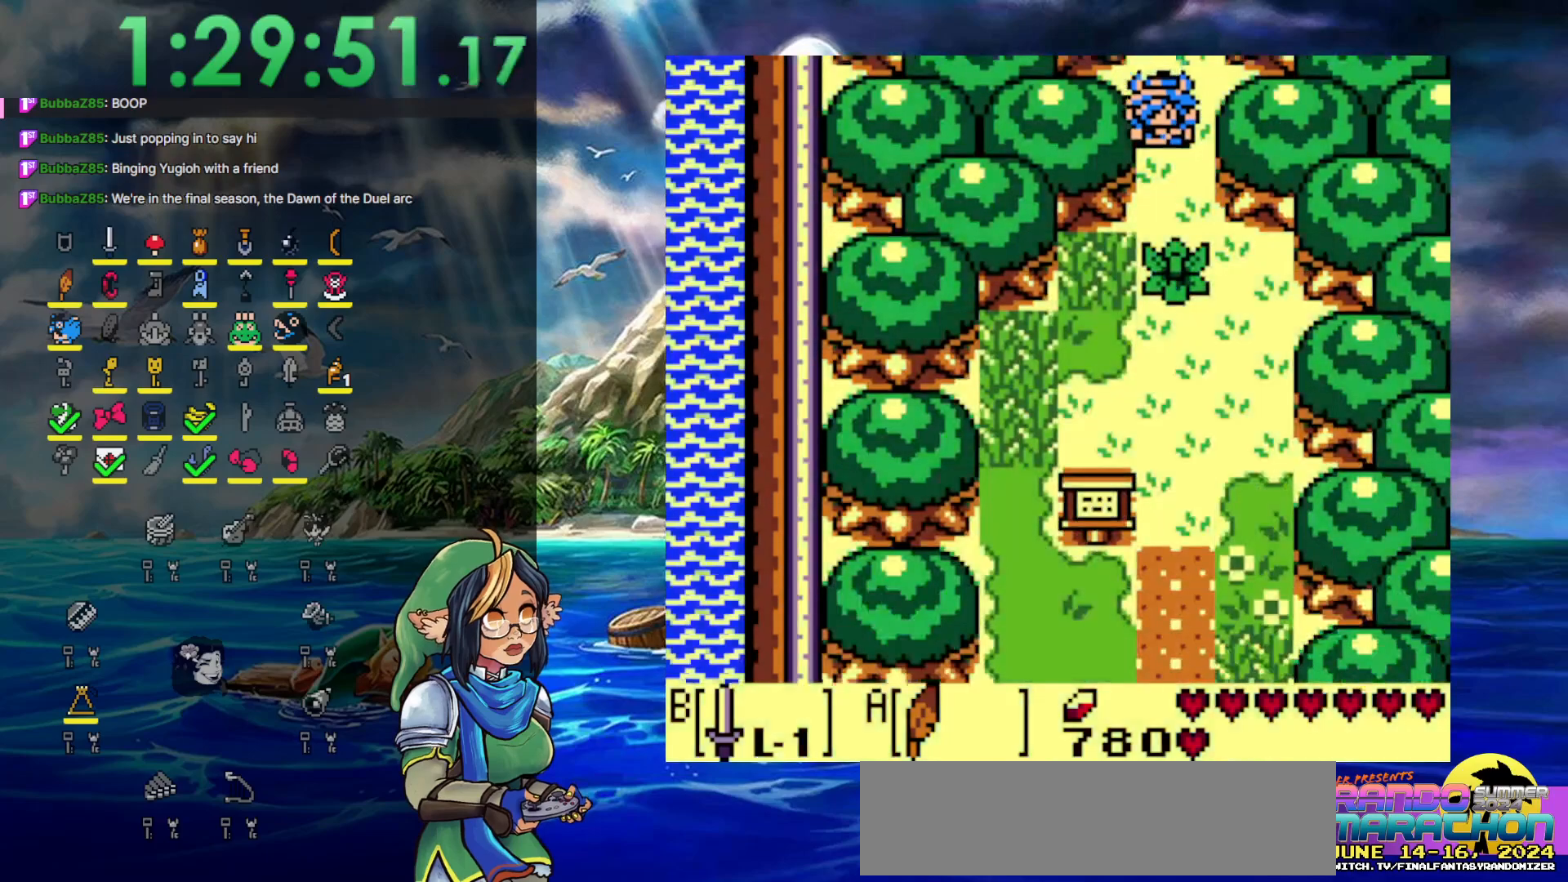
{"buttons": [], "events": [[333, "DPAD_DOWN", "up"]]}
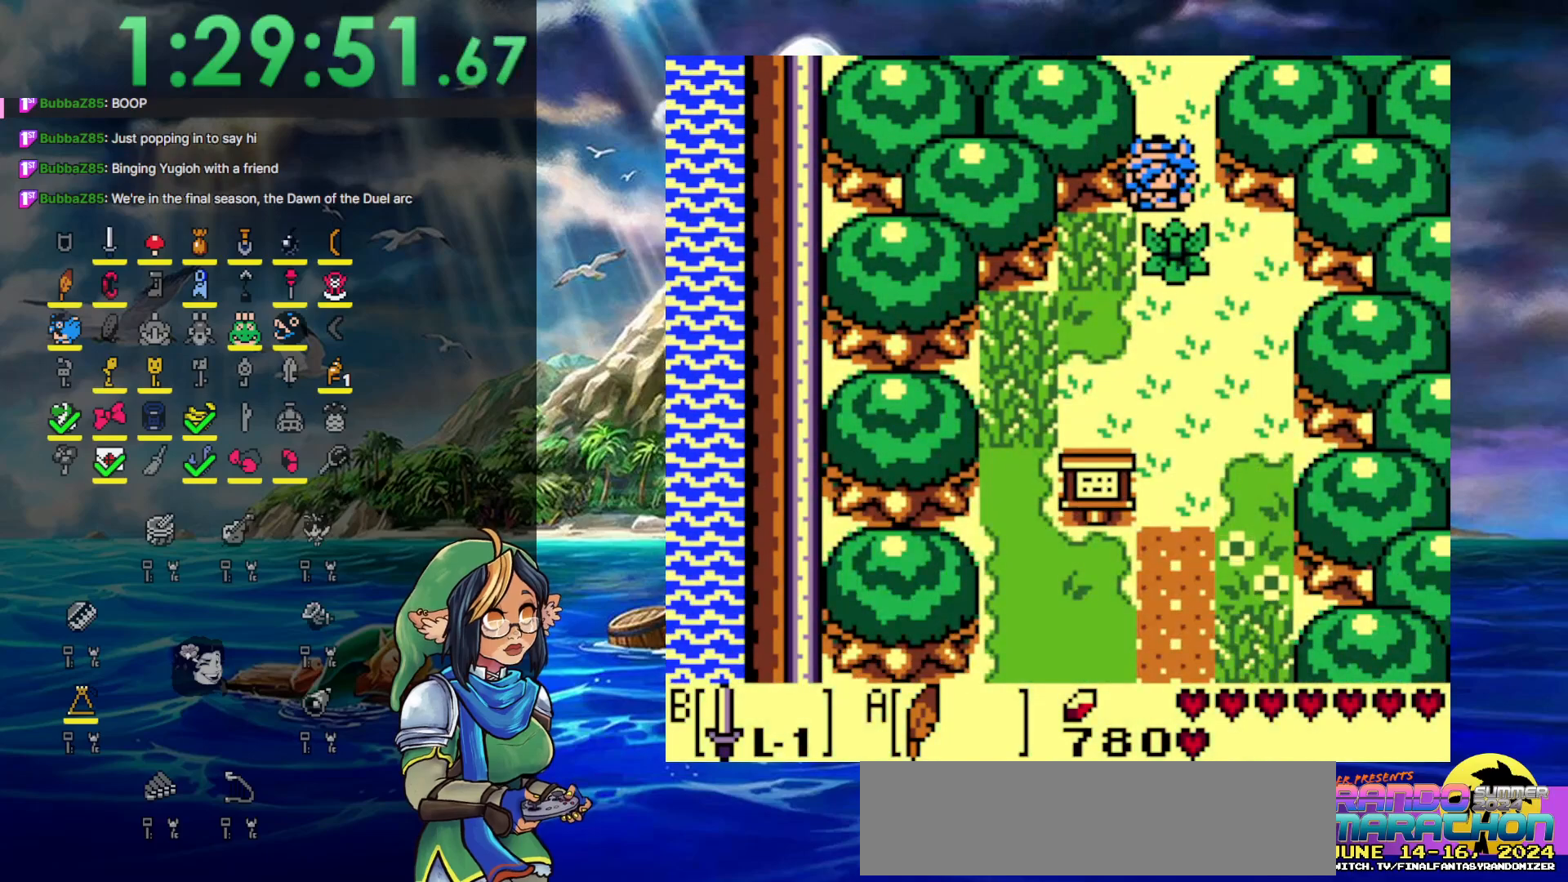
{"buttons": ["B"], "events": [[400, "B", "down"]]}
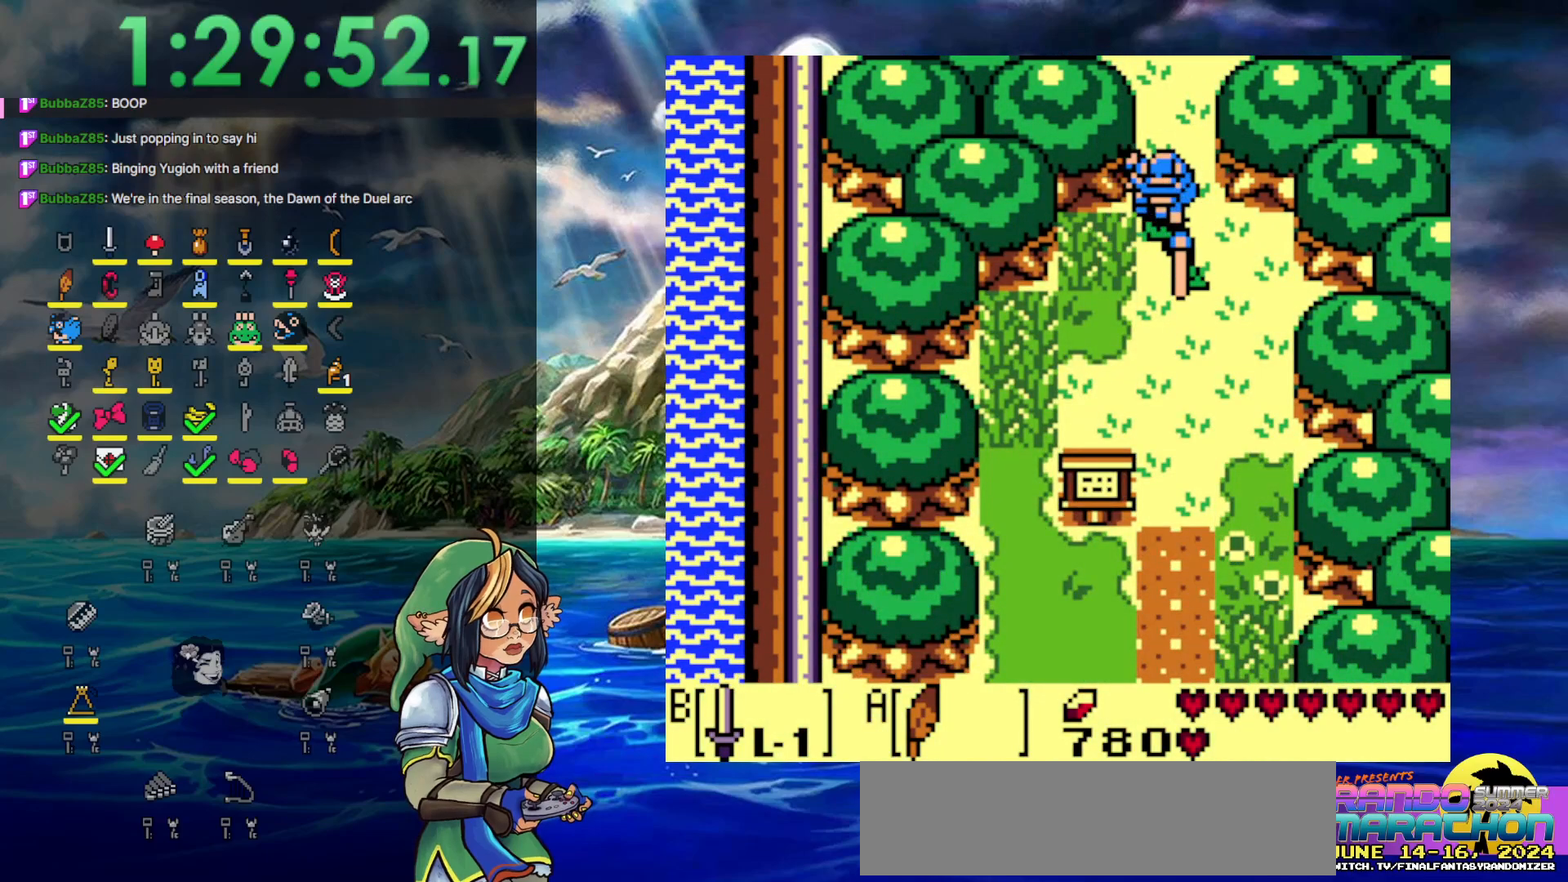
{"buttons": ["DPAD_DOWN"], "events": [[100, "B", "up"], [100, "DPAD_DOWN", "down"]]}
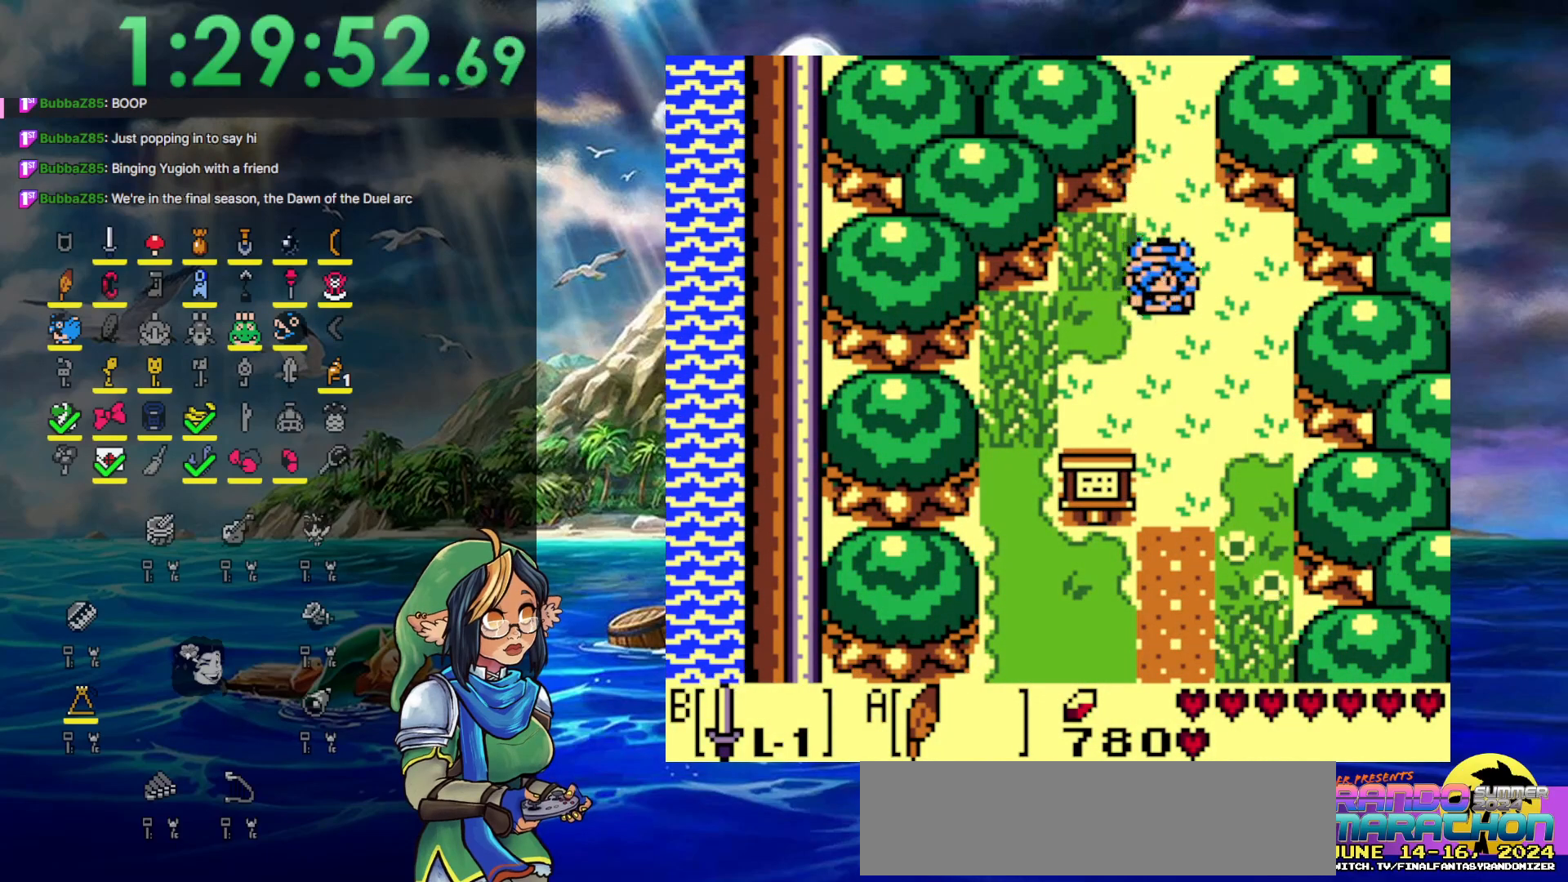
{"buttons": ["DPAD_DOWN"], "events": []}
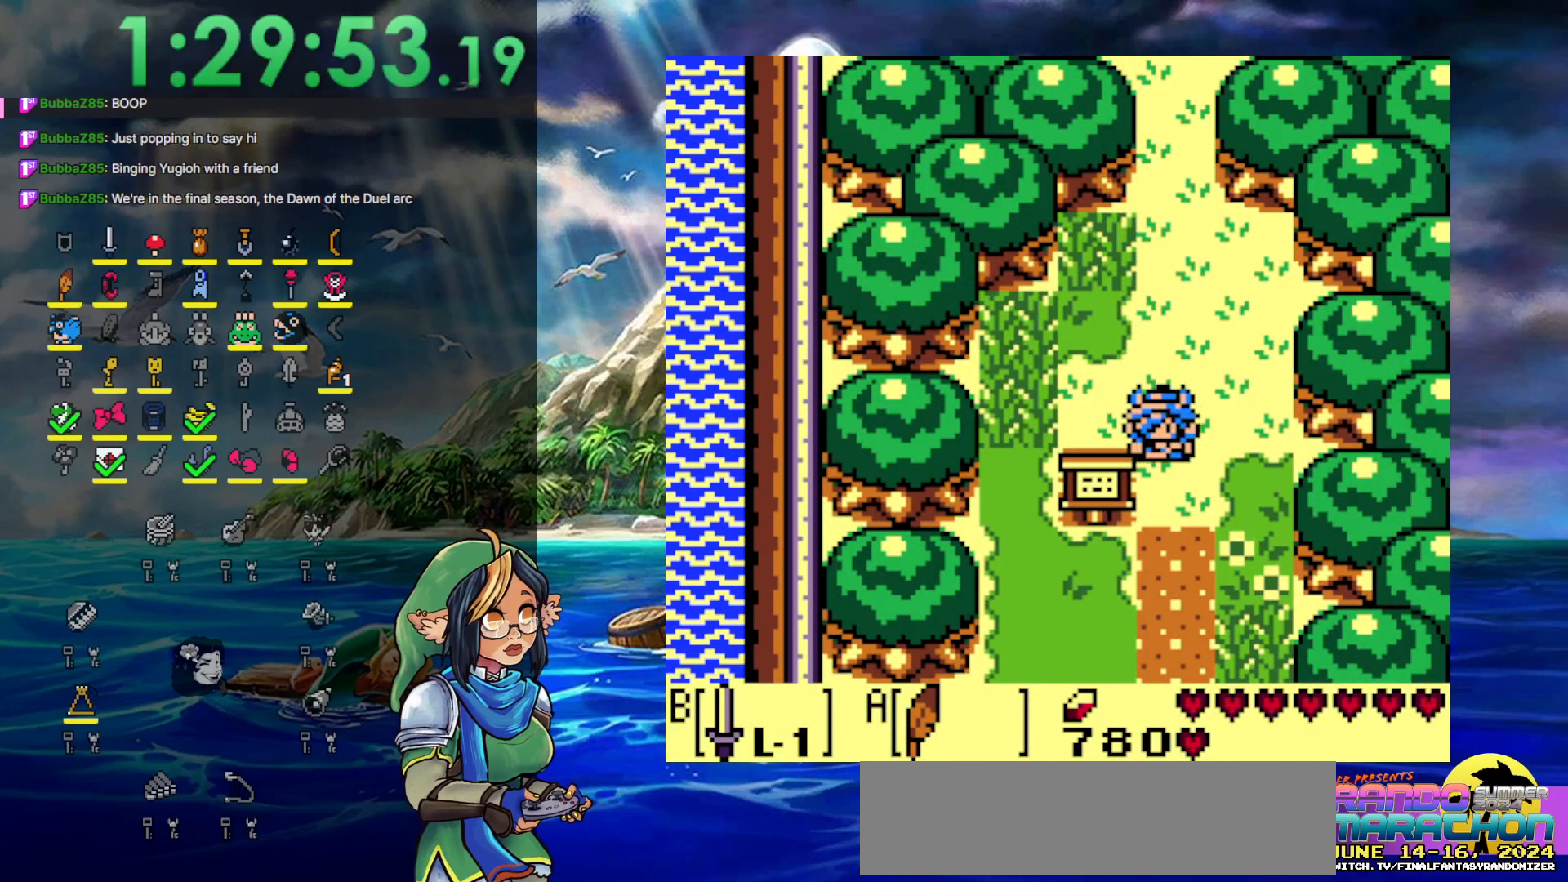
{"buttons": ["DPAD_DOWN"], "events": []}
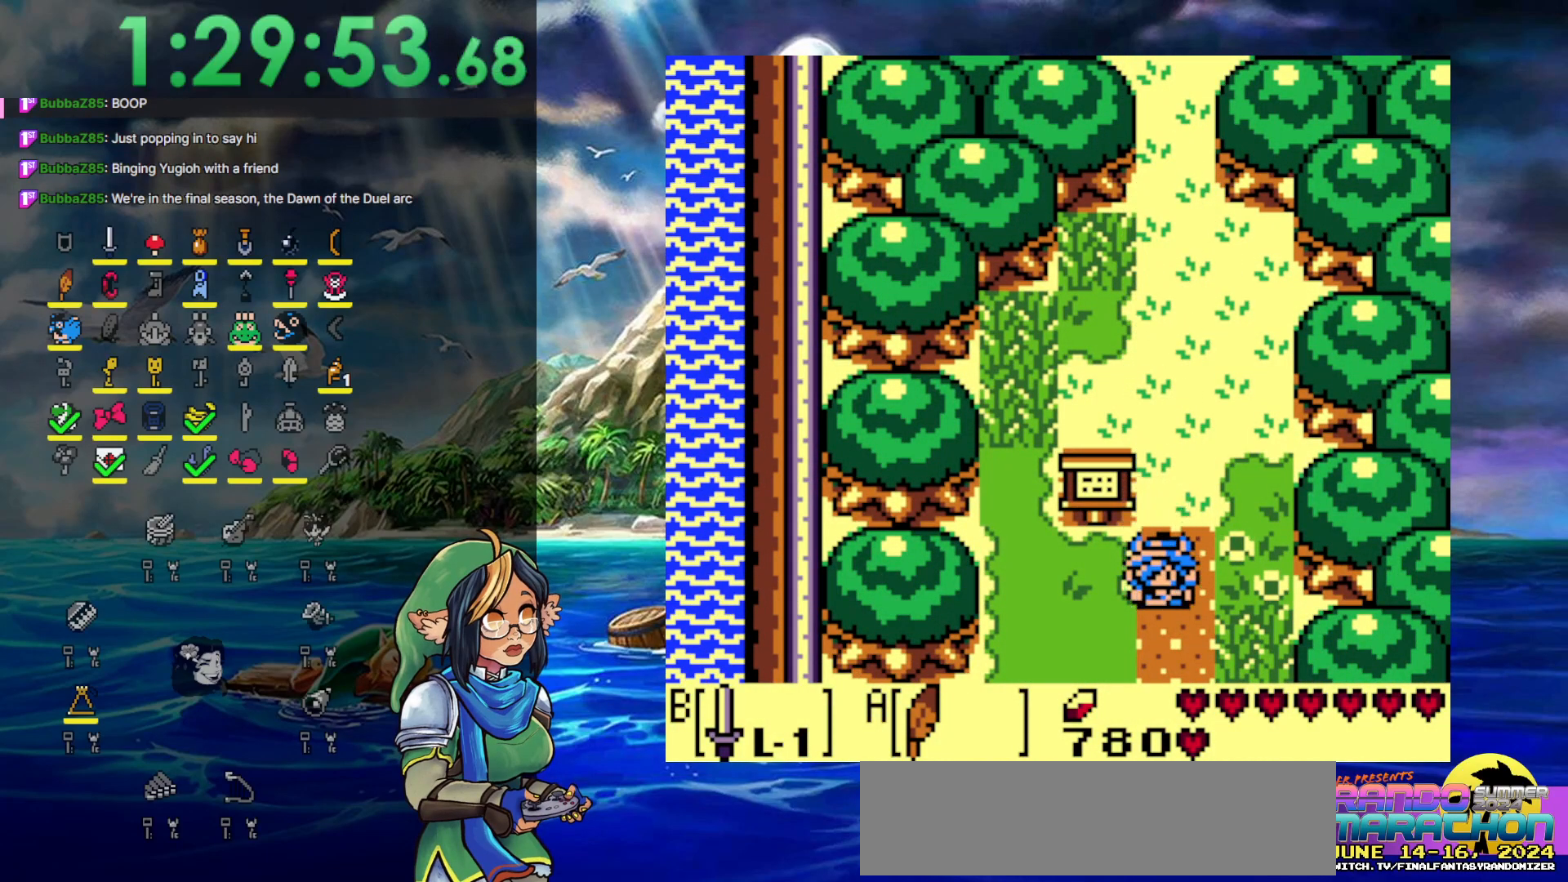
{"buttons": ["DPAD_DOWN"], "events": []}
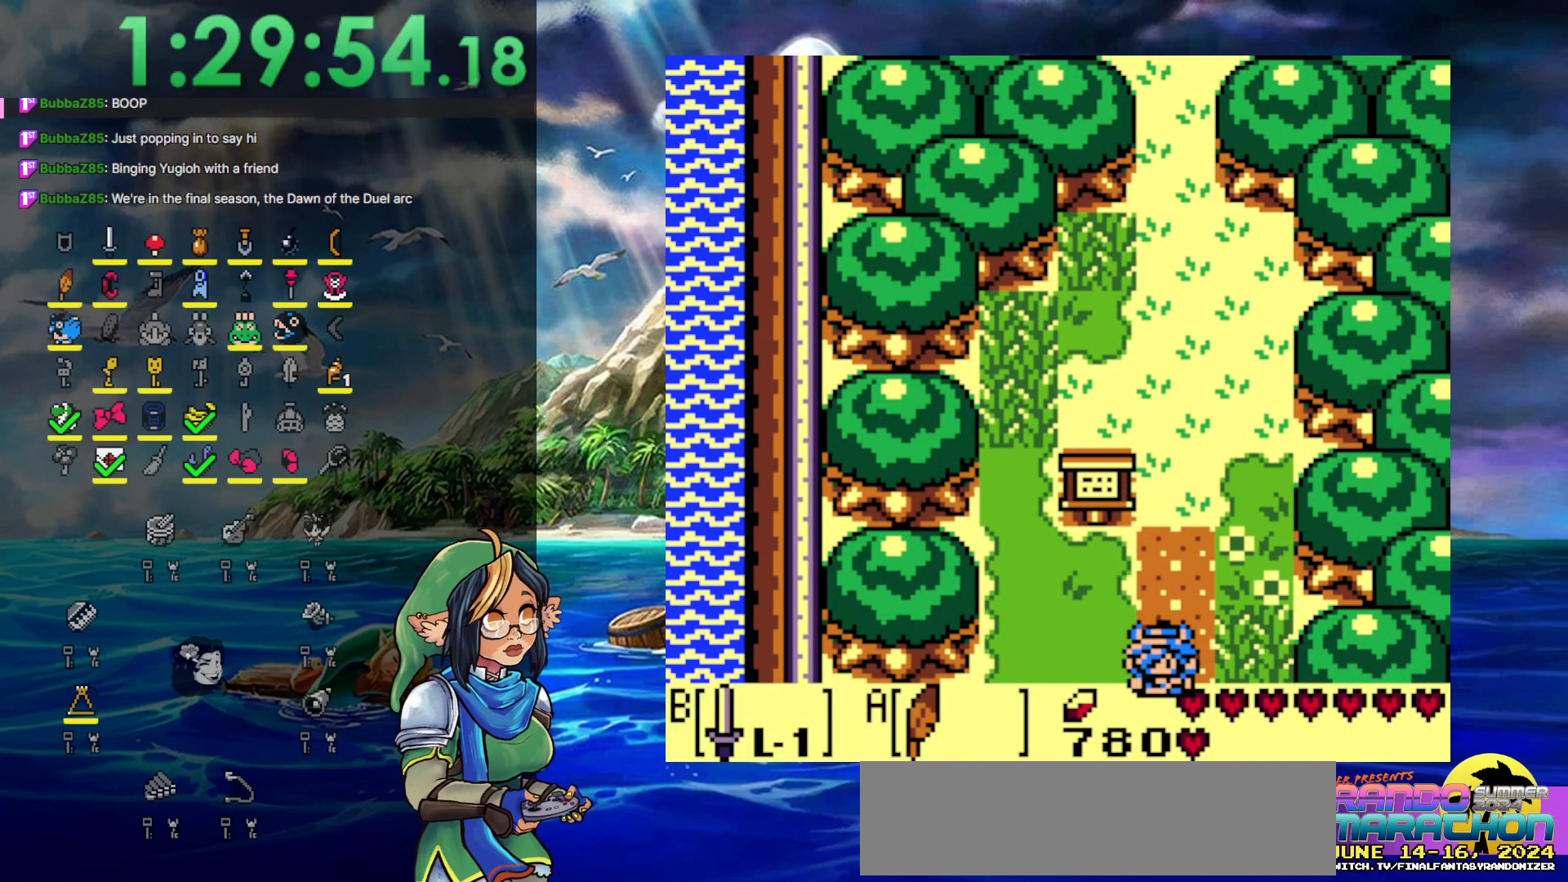
{"buttons": [], "events": [[83, "DPAD_DOWN", "up"]]}